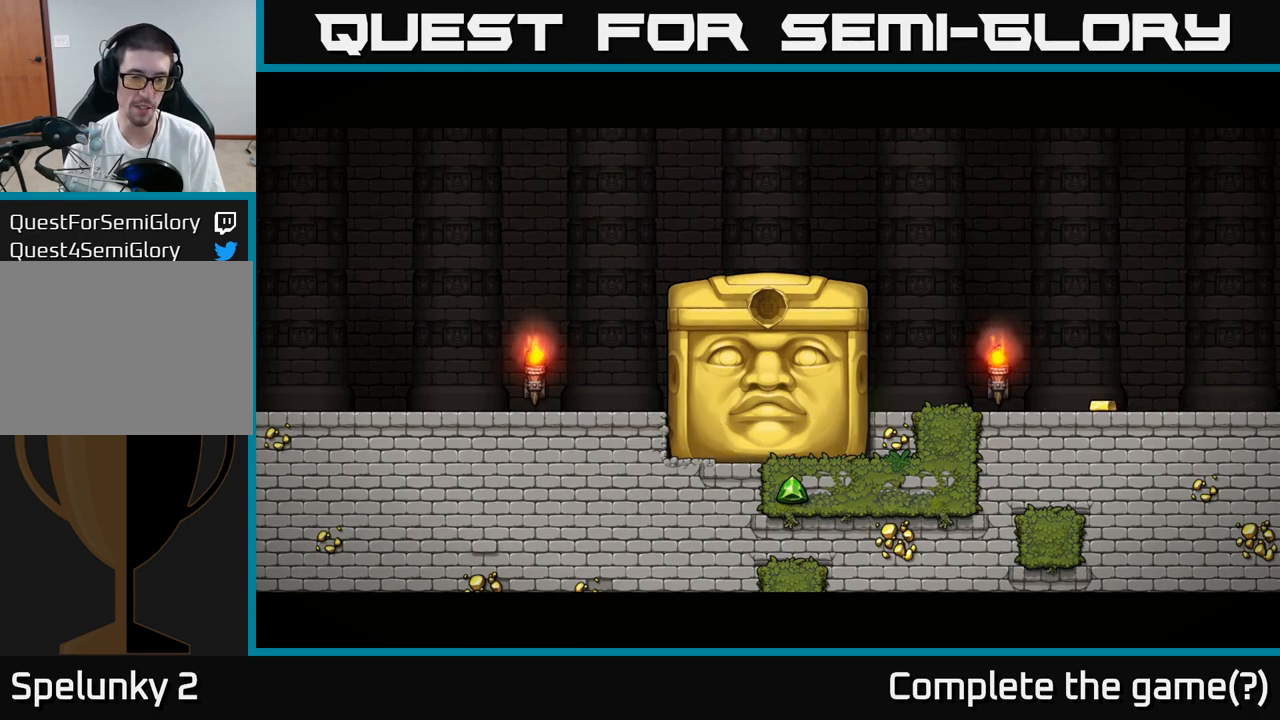
Gameplay with a controller (Xbox layout); each line is a JSON object with the inputs held at the frame after it (dt_ms = milliseconds from this image to that frame). "events" lists button and stick changes between this image and that frame as [ms after this image, input, new state], when the widget could be followed in between. Not read: L3 R3 right_stick.
{"dt_ms": 500, "buttons": [], "left_stick": "left", "events": [[467, "left_stick", "left"]]}
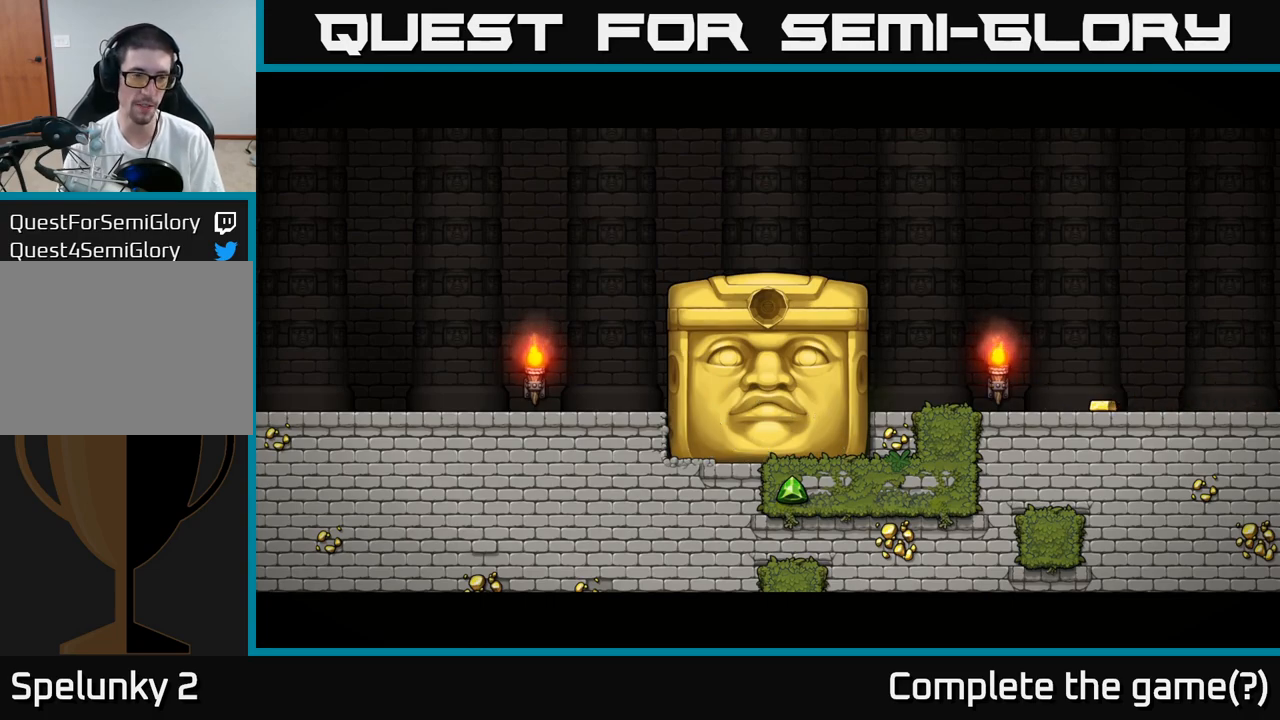
{"dt_ms": 500, "buttons": ["A"], "left_stick": "left", "events": [[400, "A", "down"]]}
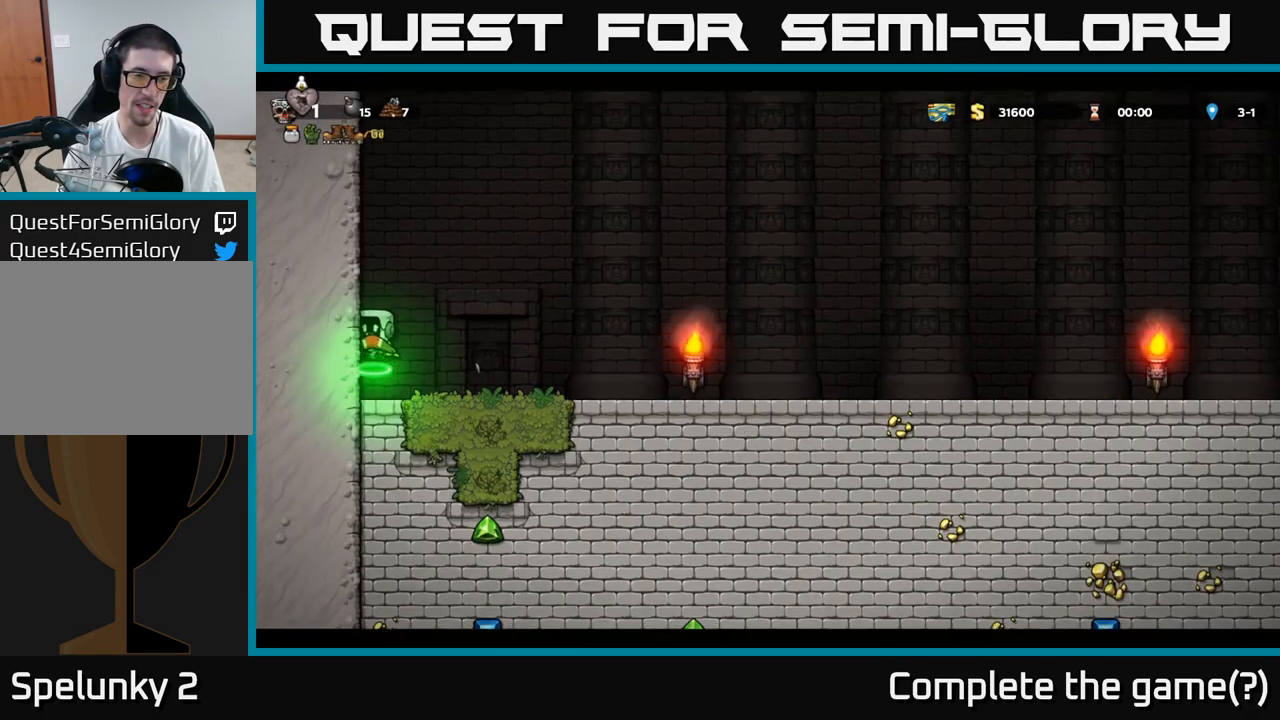
{"dt_ms": 500, "buttons": [], "left_stick": "left", "events": [[117, "A", "up"], [250, "A", "down"], [433, "A", "up"]]}
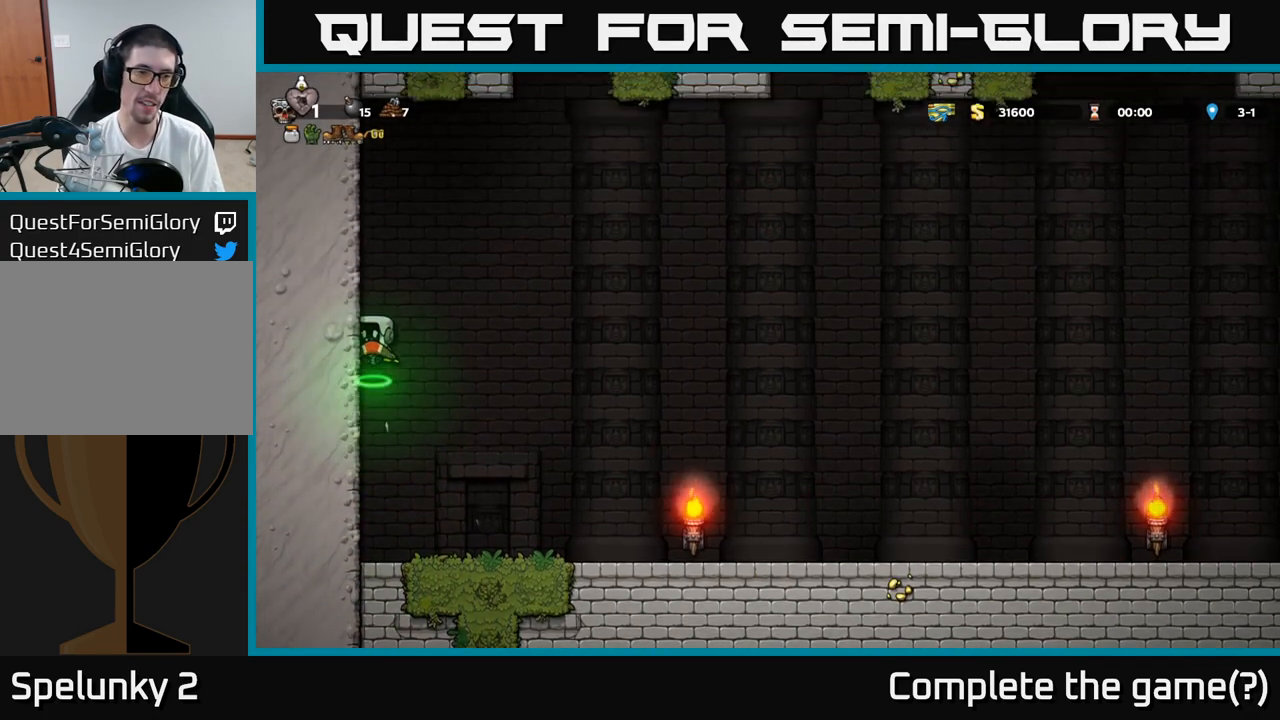
{"dt_ms": 500, "buttons": ["A"], "left_stick": "left", "events": [[50, "A", "down"], [217, "A", "up"], [367, "A", "down"]]}
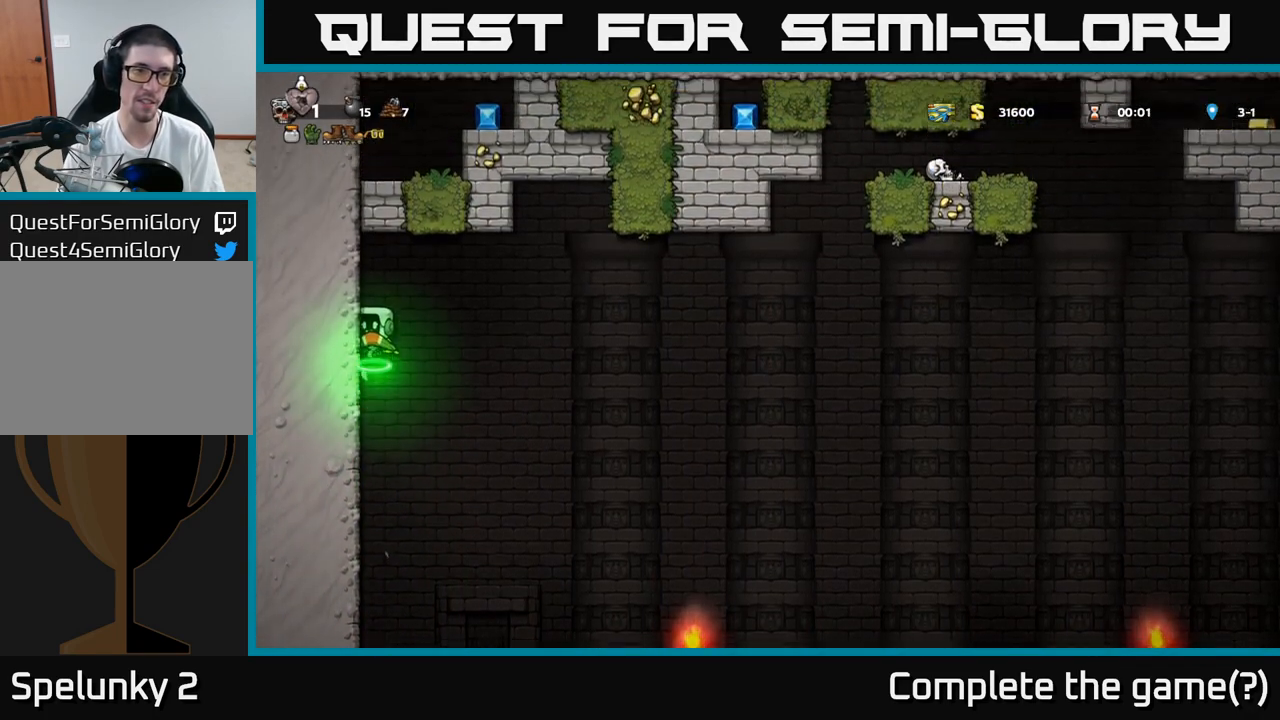
{"dt_ms": 500, "buttons": [], "left_stick": "left", "events": [[67, "A", "up"]]}
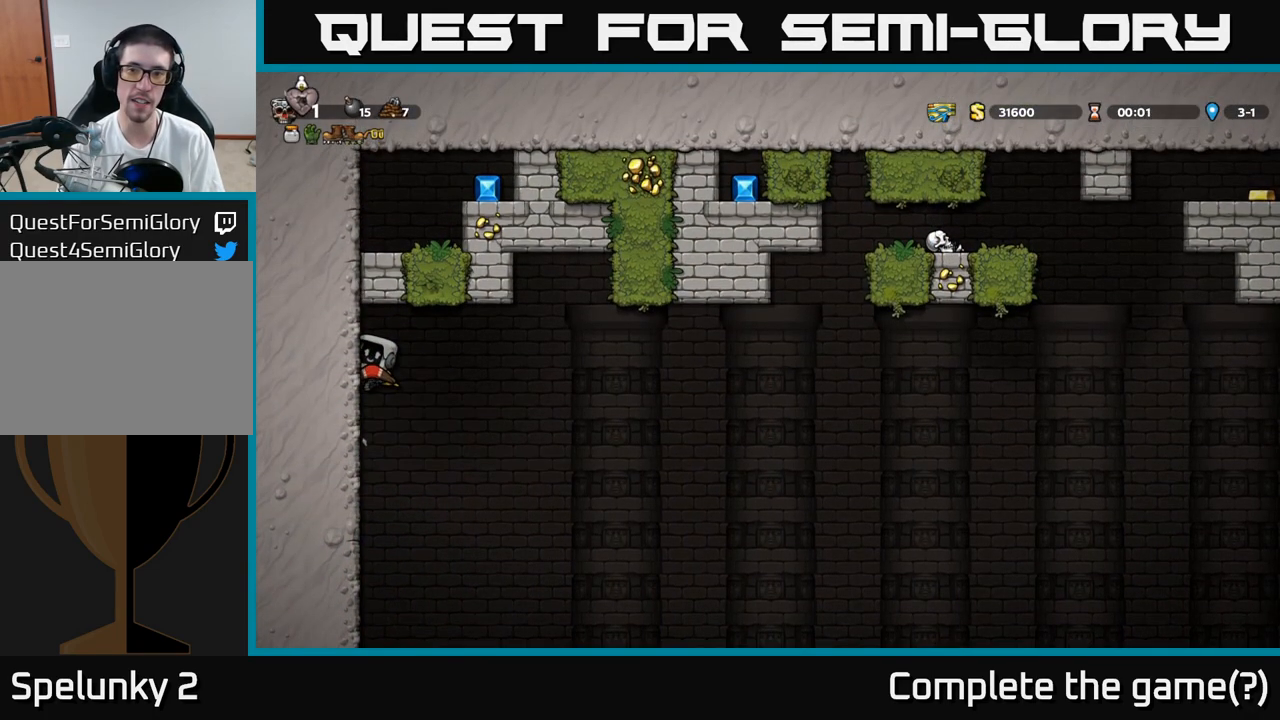
{"dt_ms": 500, "buttons": ["A"], "left_stick": "right", "events": [[167, "A", "down"], [217, "left_stick", "right"], [283, "A", "up"], [400, "A", "down"]]}
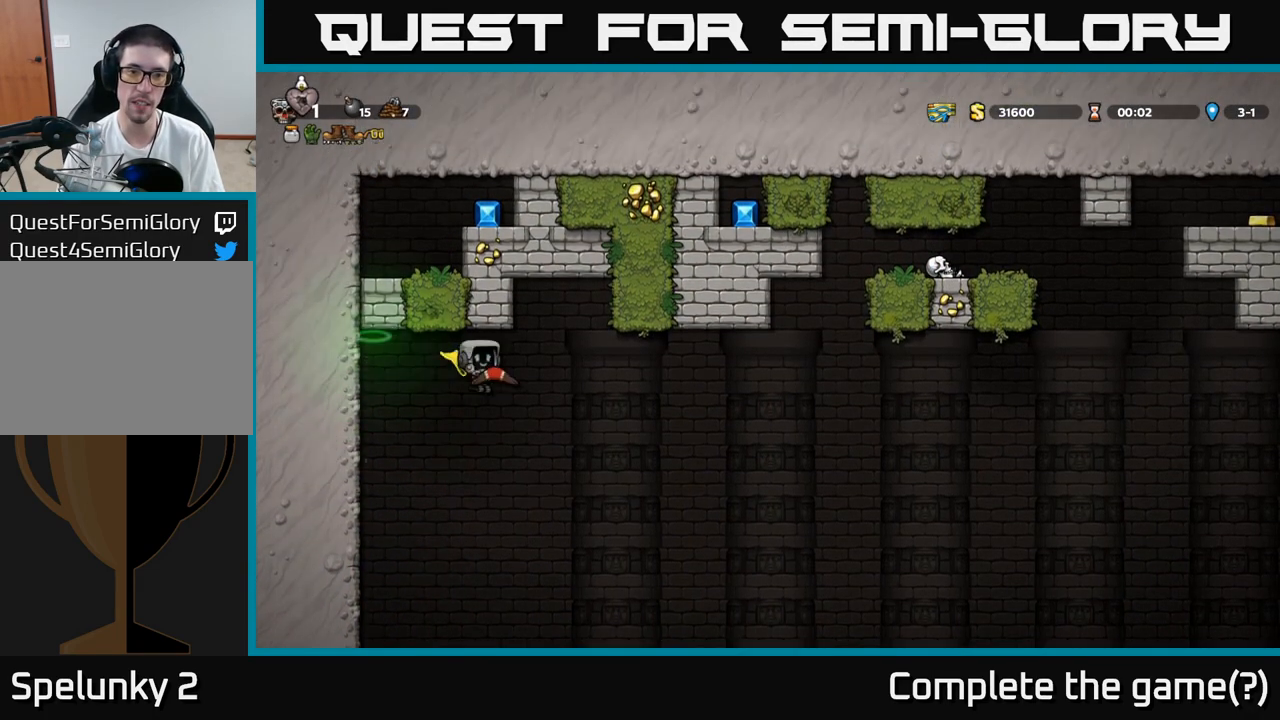
{"dt_ms": 1000, "buttons": ["A"], "left_stick": "right"}
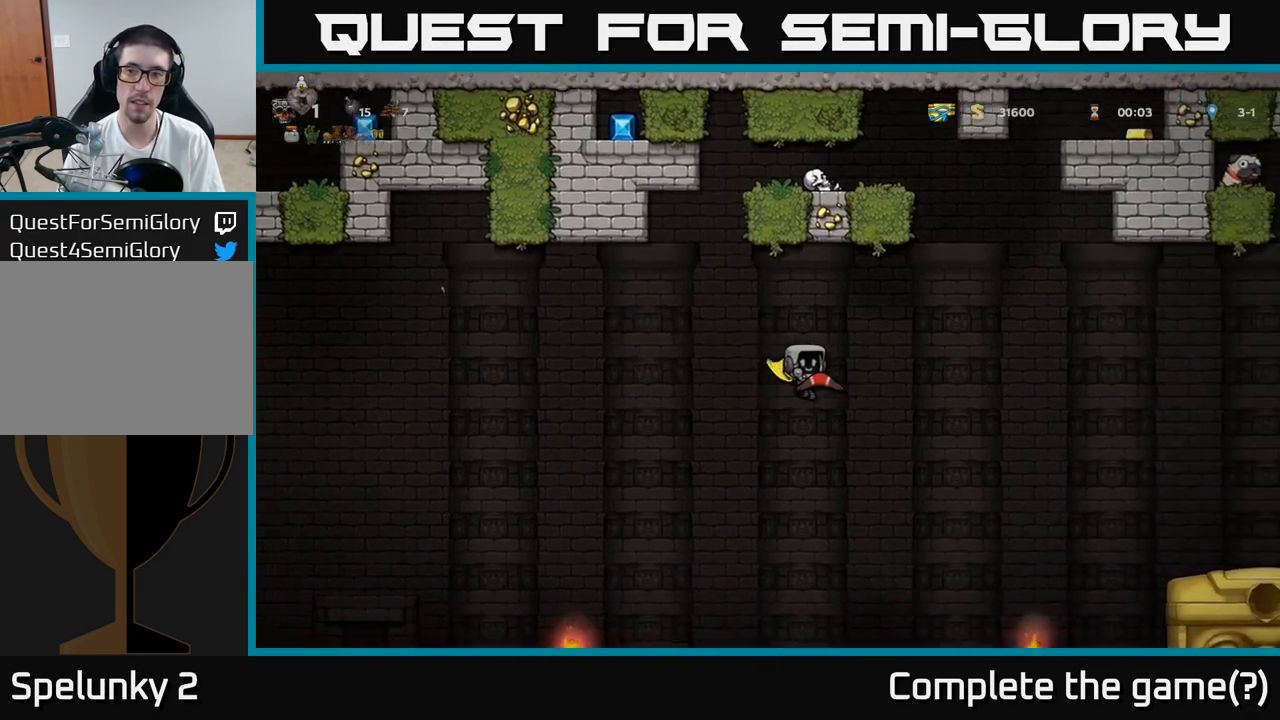
{"dt_ms": 500, "buttons": ["A"], "left_stick": "left", "events": [[383, "left_stick", "left"]]}
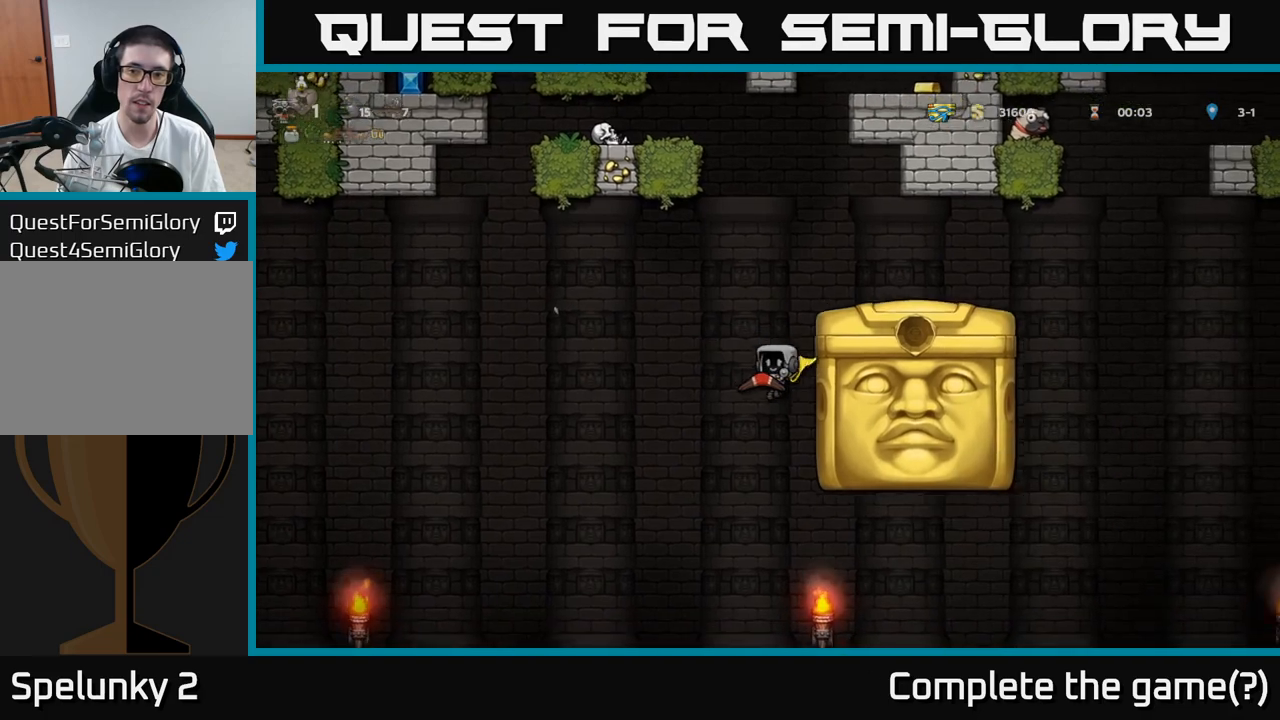
{"dt_ms": 500, "buttons": ["A"], "left_stick": "right", "events": [[433, "left_stick", "right"]]}